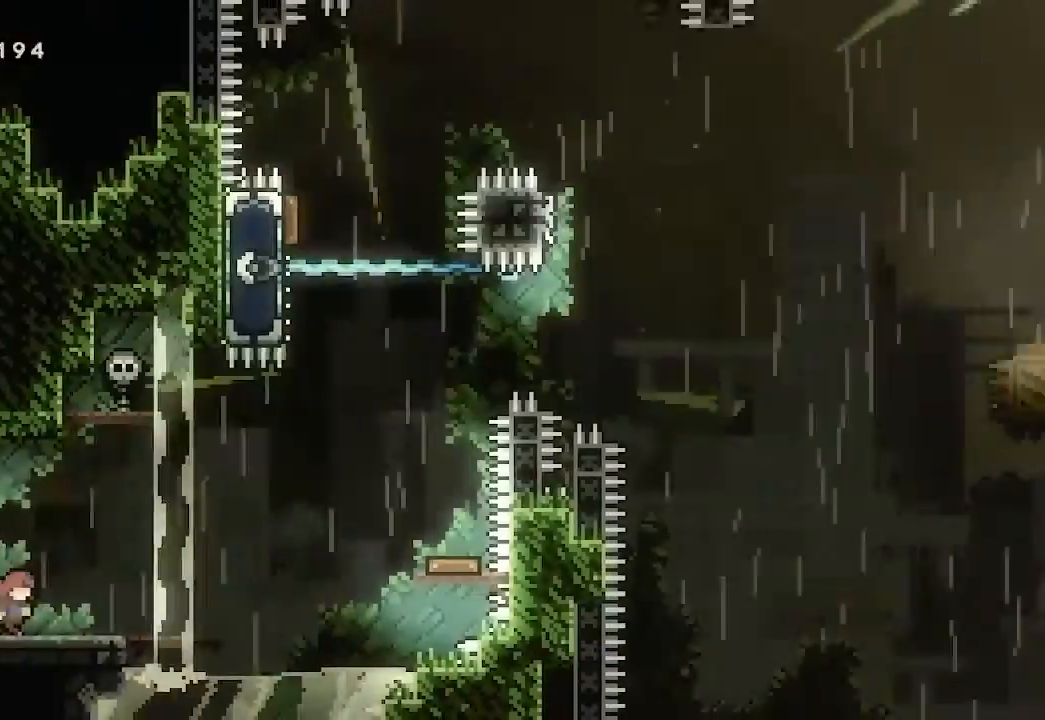
Gameplay with a controller (Xbox layout); each line is a JSON object with the inputs held at the frame after it. "events" lists button and stick changes between this image and that frame as [ms after this image, input, new state], when the widget could be followed in between. Not read: right_stick.
{"buttons": [], "left_stick": "right", "events": []}
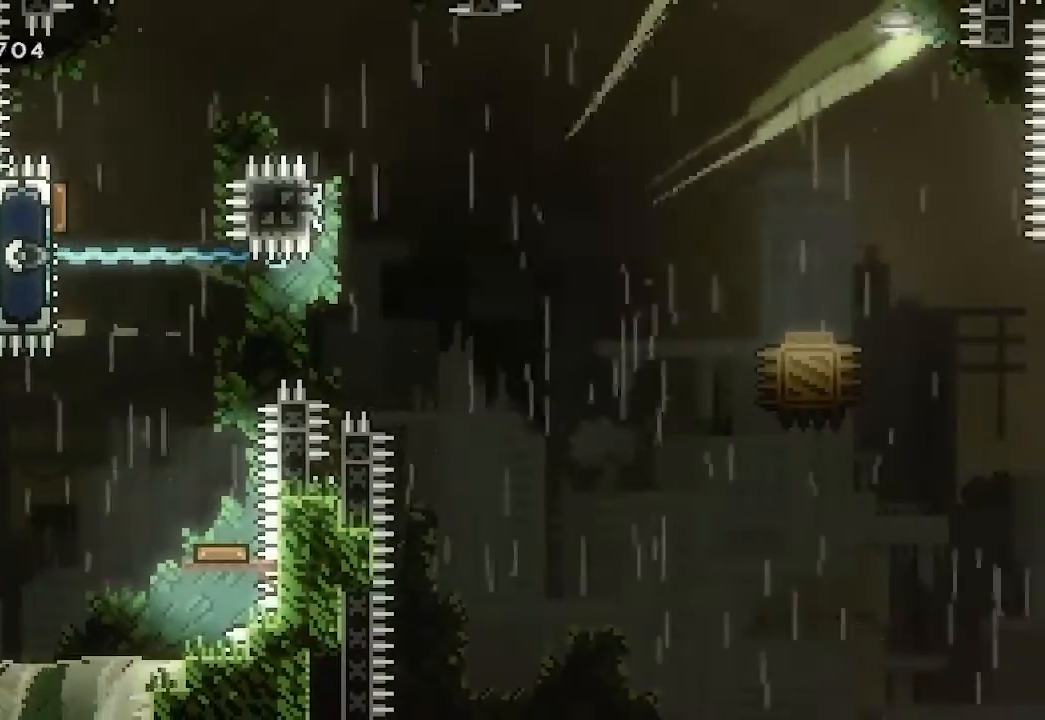
{"buttons": ["X"], "left_stick": "up-right", "events": [[200, "left_stick", "up-right"], [433, "X", "down"]]}
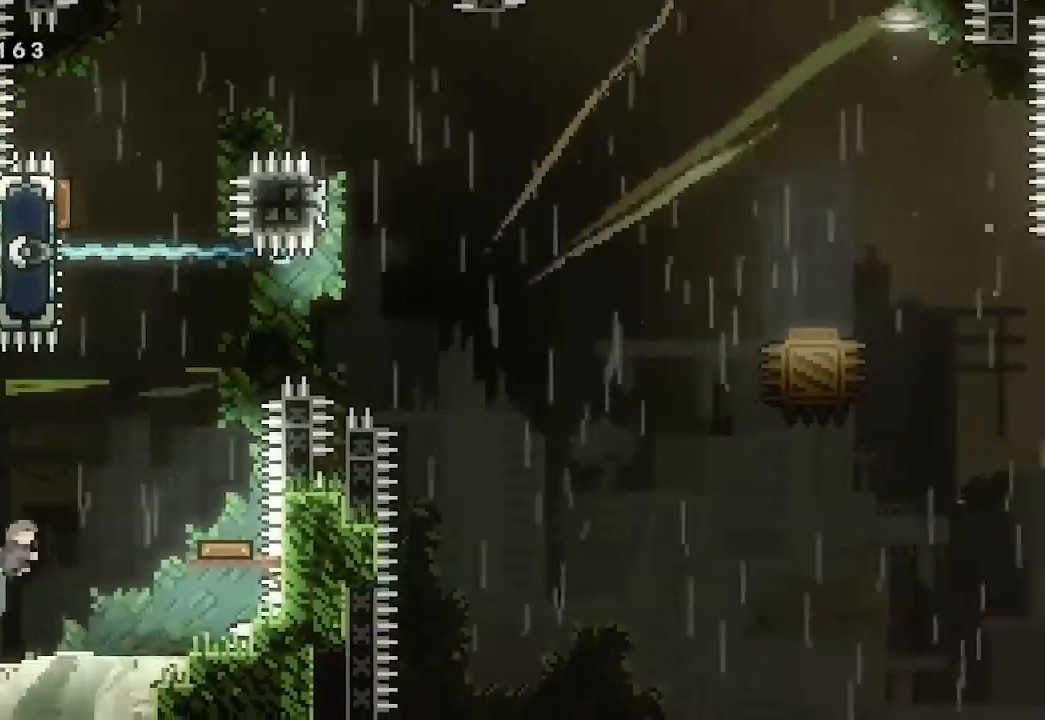
{"buttons": [], "left_stick": "center", "events": [[33, "X", "up"], [500, "left_stick", "center"]]}
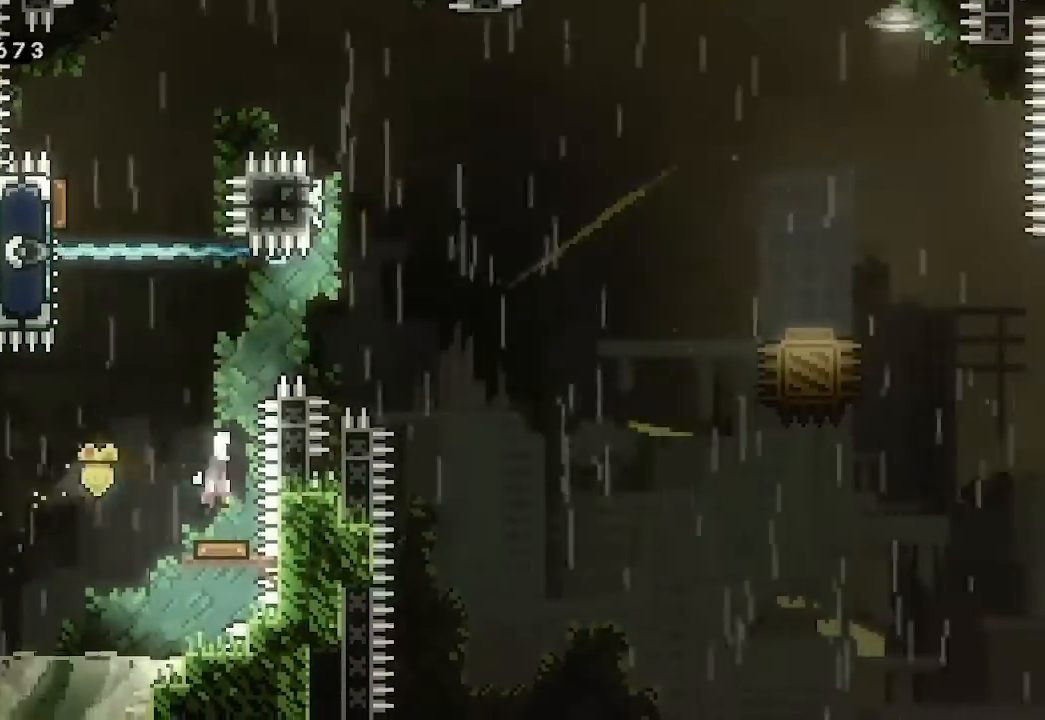
{"buttons": [], "left_stick": "left", "events": [[133, "left_stick", "left"], [333, "X", "down"], [433, "X", "up"]]}
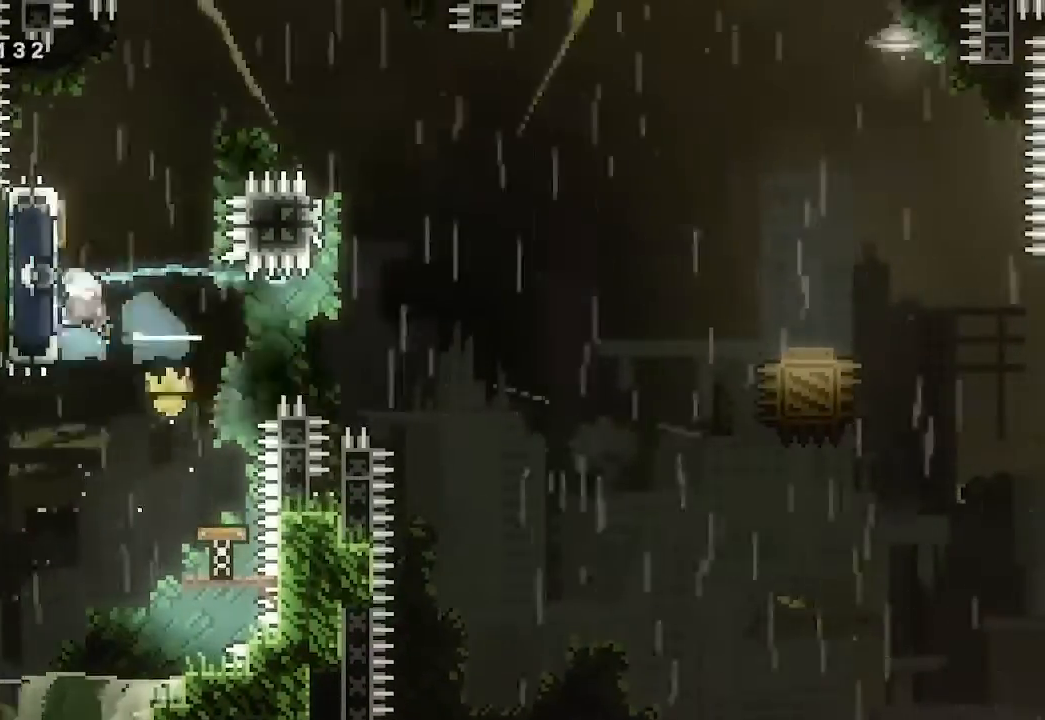
{"buttons": [], "left_stick": "right", "events": [[400, "left_stick", "right"]]}
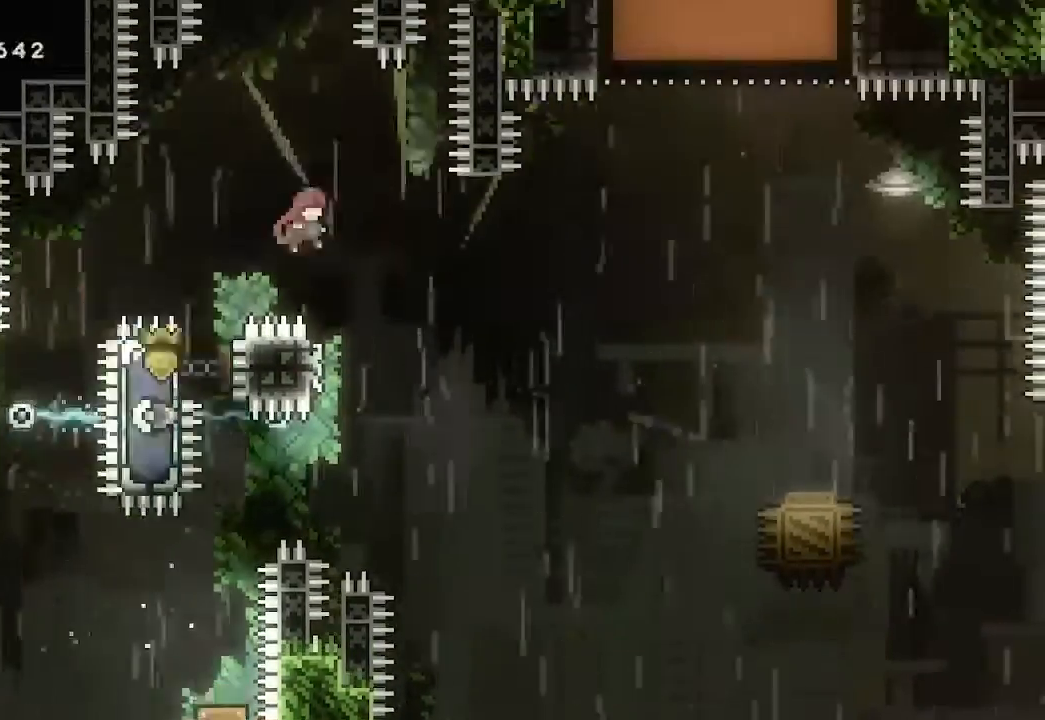
{"buttons": ["X"], "left_stick": "left", "events": [[200, "left_stick", "center"], [400, "left_stick", "left"], [500, "X", "down"]]}
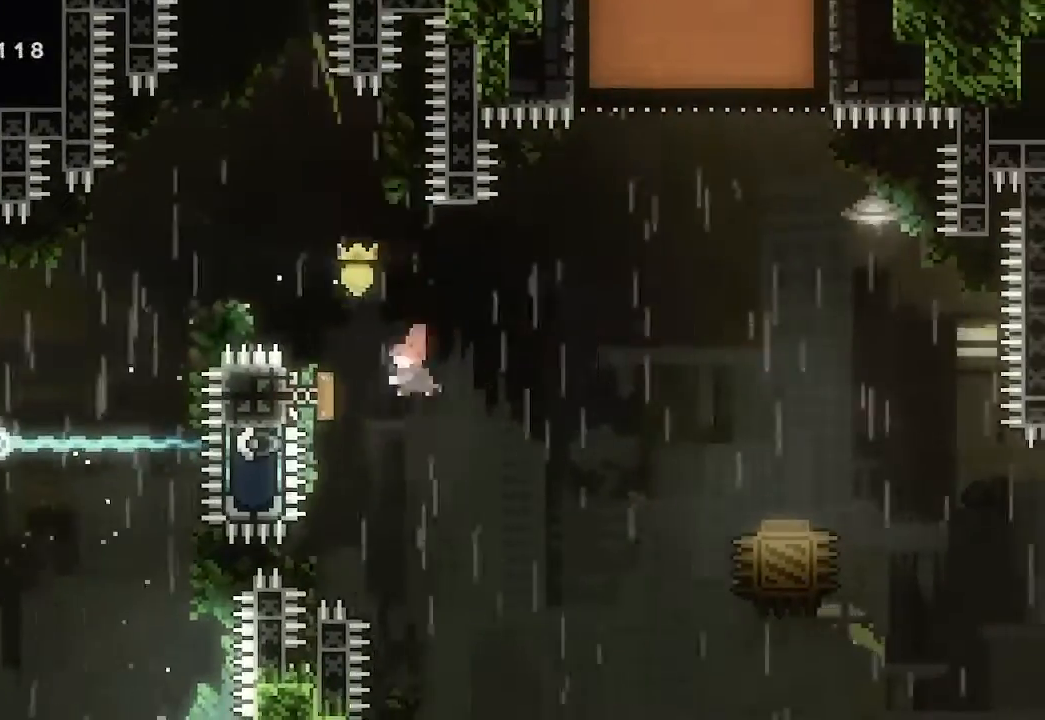
{"buttons": [], "left_stick": "right", "events": [[133, "X", "up"], [133, "left_stick", "right"]]}
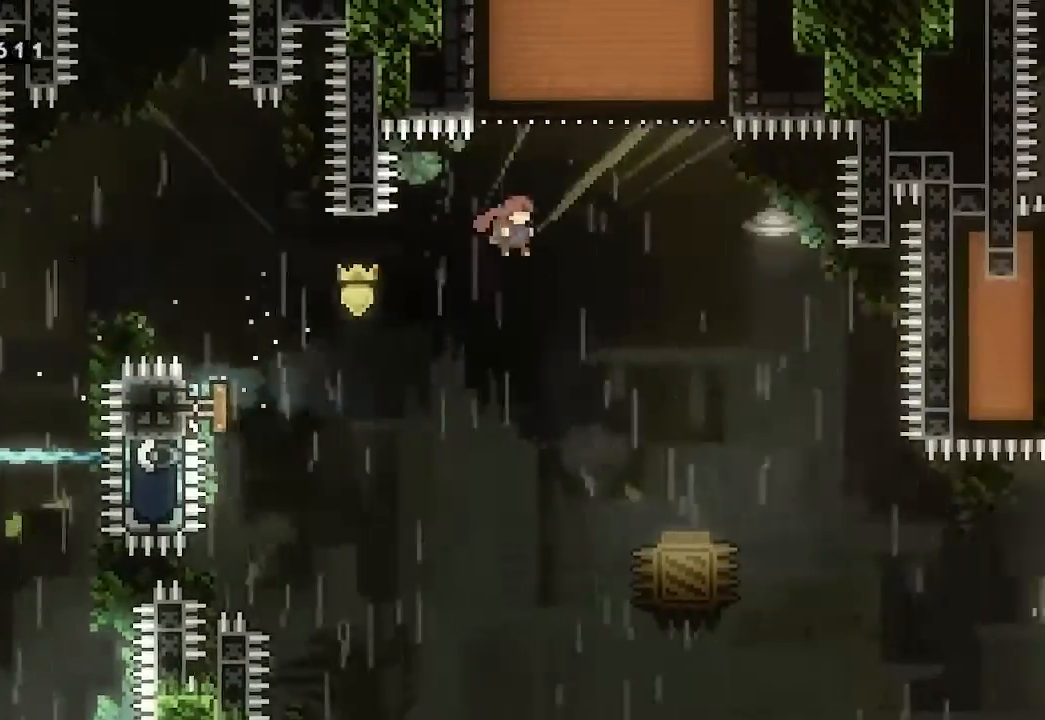
{"buttons": [], "left_stick": "right", "events": [[167, "X", "down"], [167, "left_stick", "up"], [300, "X", "up"], [300, "left_stick", "center"], [400, "left_stick", "right"]]}
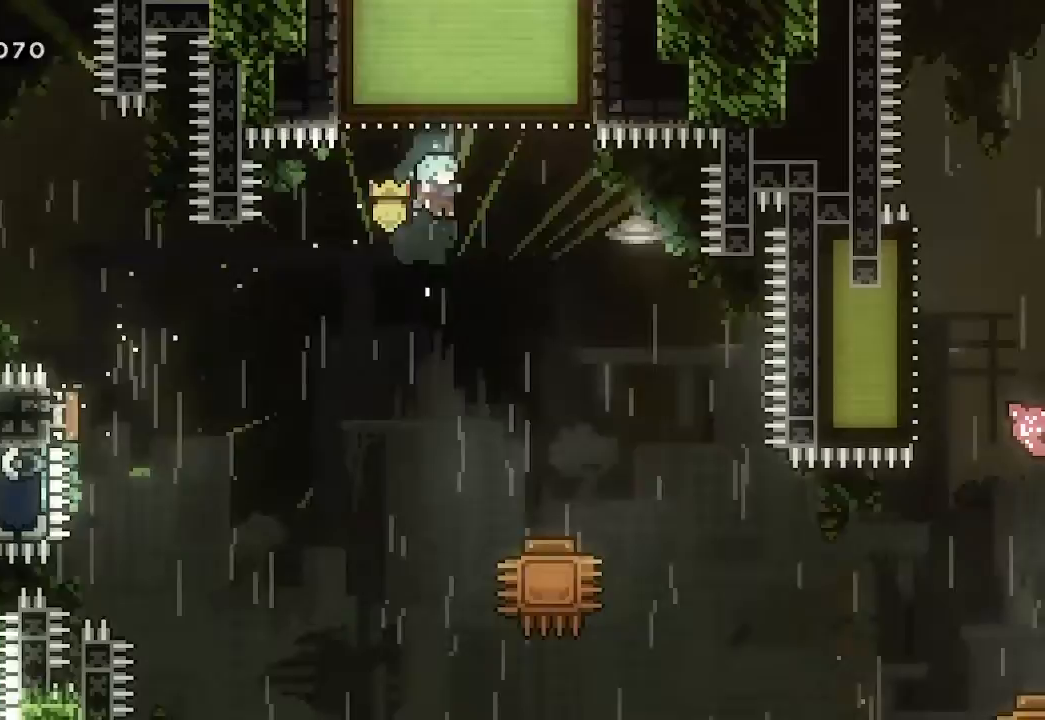
{"buttons": [], "left_stick": "center", "events": [[300, "left_stick", "center"]]}
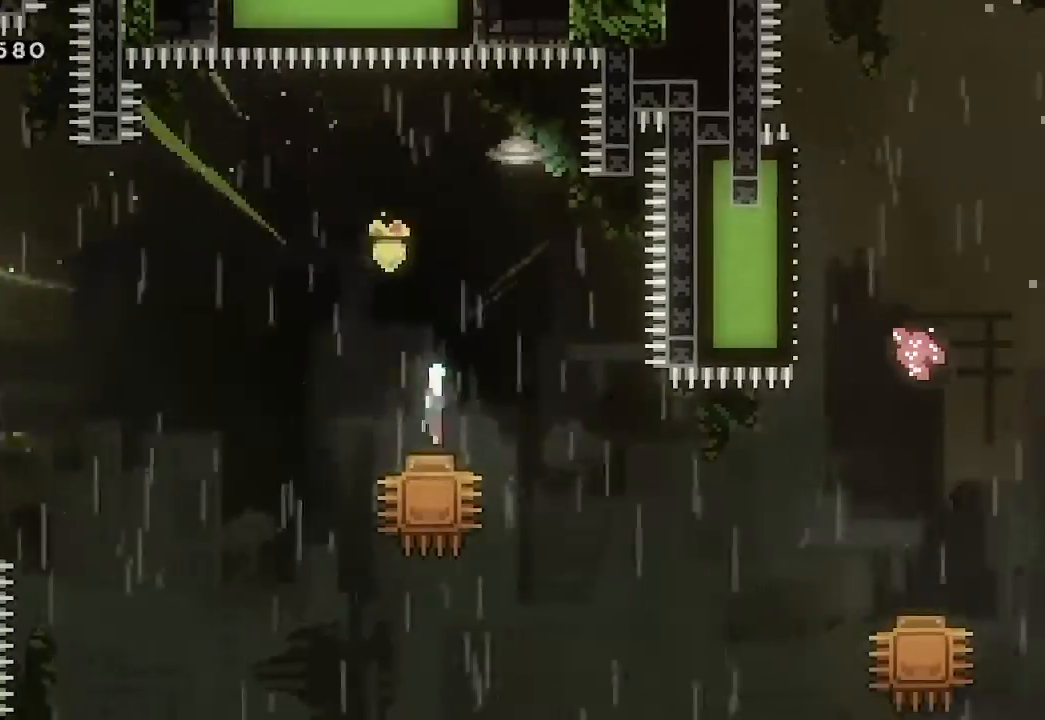
{"buttons": [], "left_stick": "center", "events": [[100, "left_stick", "right"], [500, "left_stick", "center"]]}
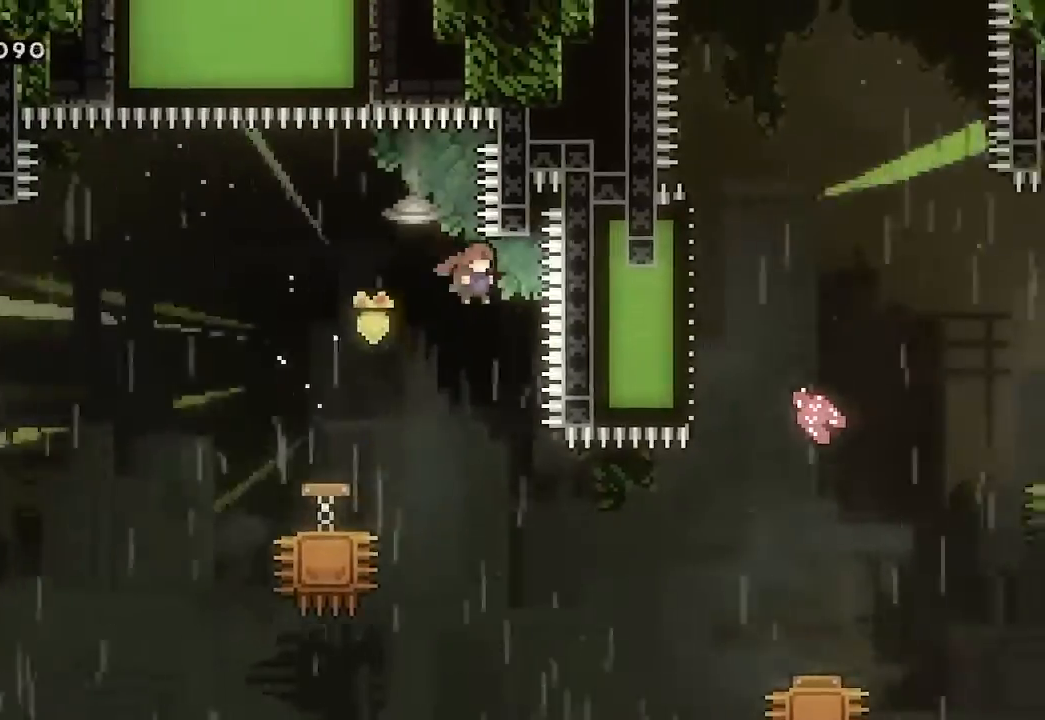
{"buttons": ["X"], "left_stick": "right", "events": [[300, "left_stick", "right"], [500, "X", "down"]]}
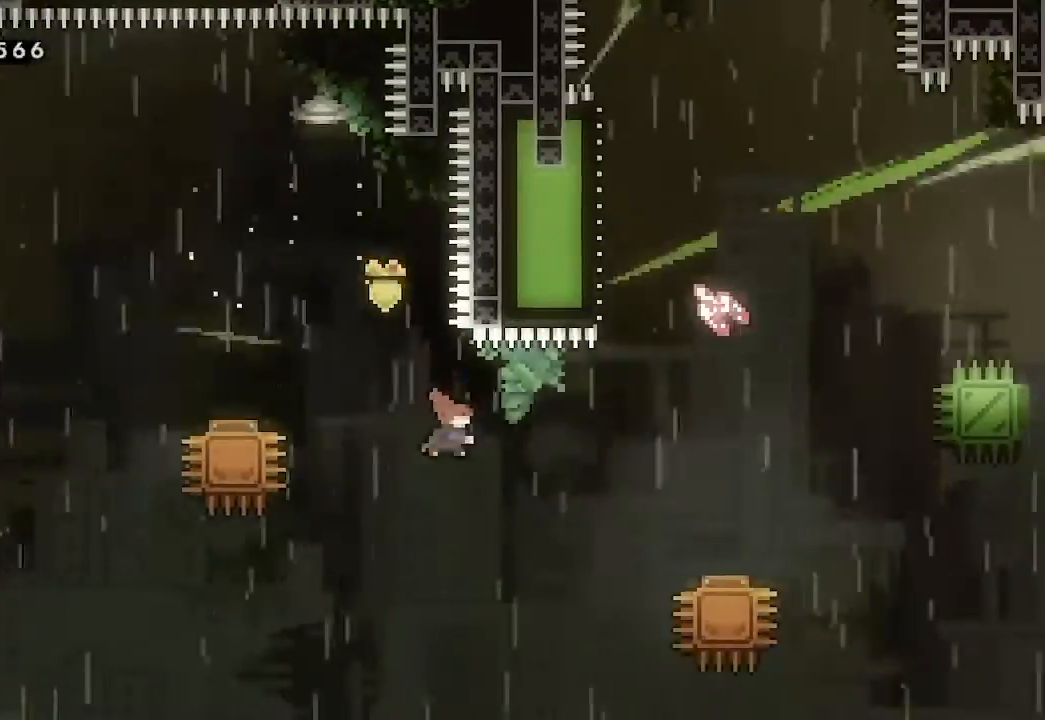
{"buttons": [], "left_stick": "center", "events": [[133, "X", "up"], [333, "left_stick", "center"]]}
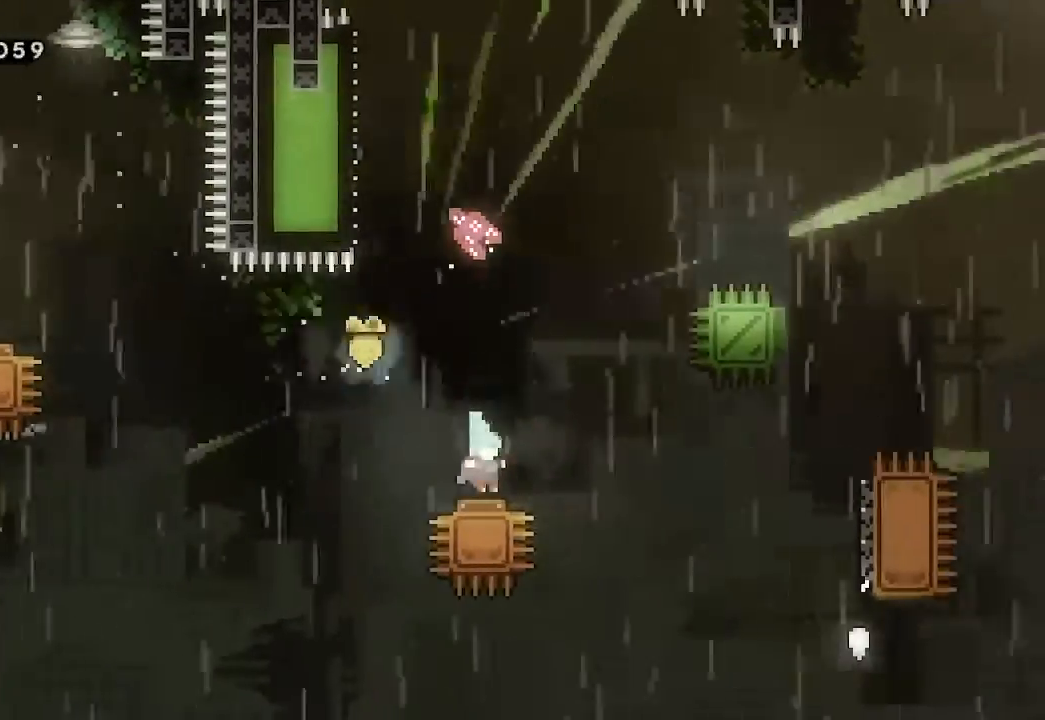
{"buttons": [], "left_stick": "center", "events": [[233, "left_stick", "left"], [500, "left_stick", "center"]]}
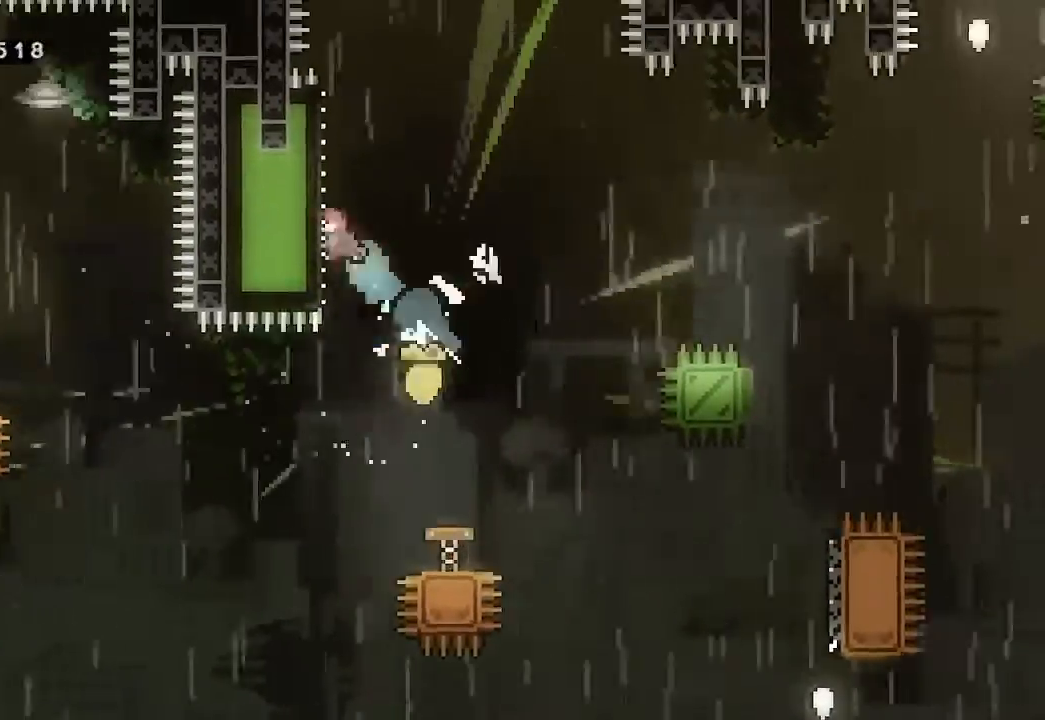
{"buttons": [], "left_stick": "right", "events": [[67, "left_stick", "right"]]}
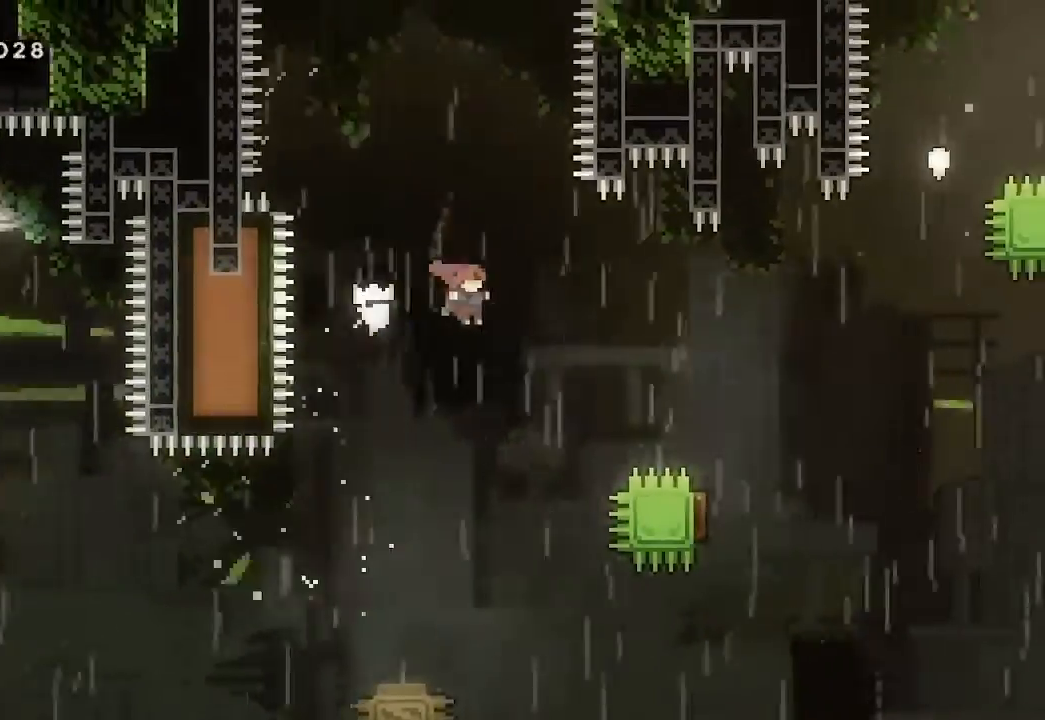
{"buttons": [], "left_stick": "up-right", "events": [[200, "left_stick", "up-right"], [267, "X", "down"], [367, "X", "up"]]}
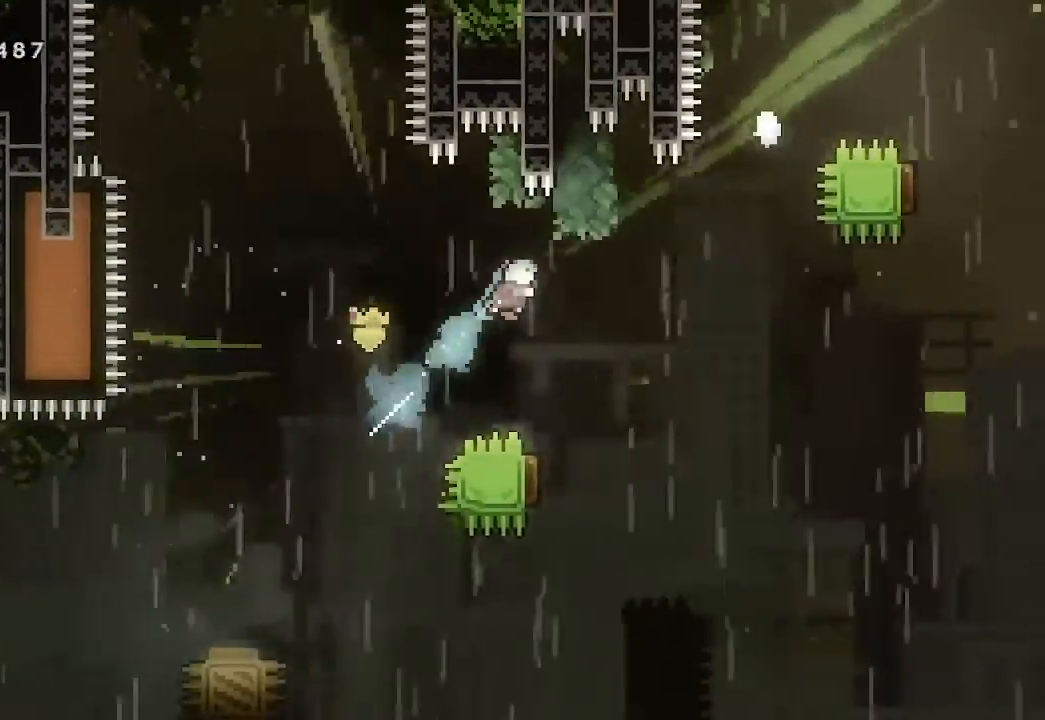
{"buttons": [], "left_stick": "left", "events": [[200, "left_stick", "center"], [367, "left_stick", "left"]]}
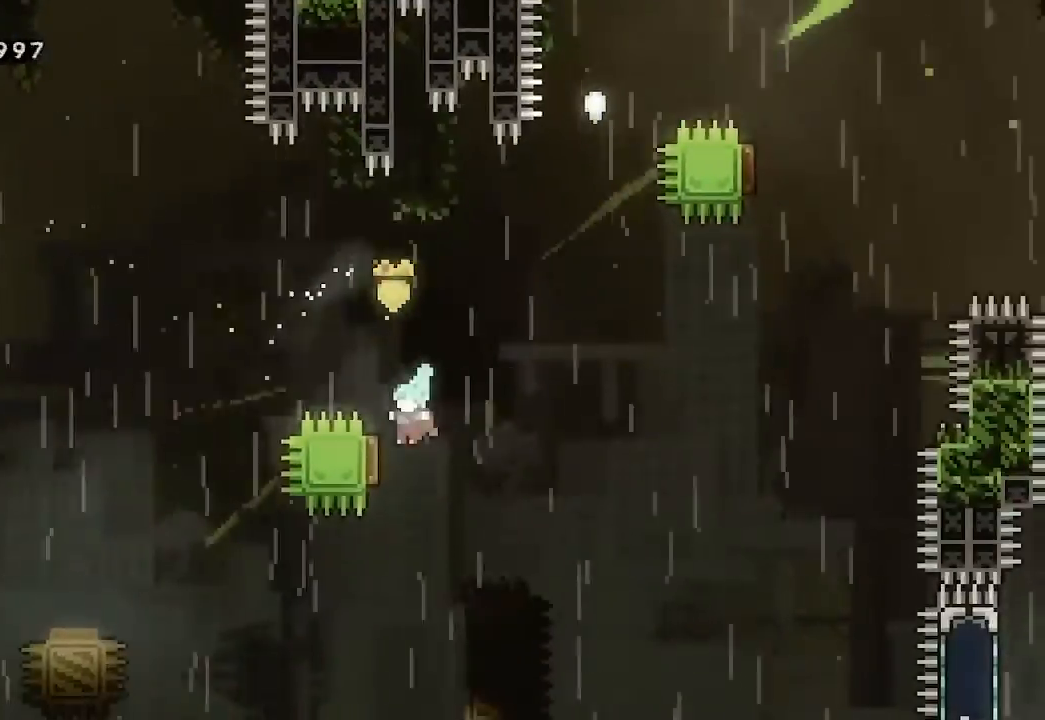
{"buttons": [], "left_stick": "right", "events": [[67, "left_stick", "center"], [133, "left_stick", "right"]]}
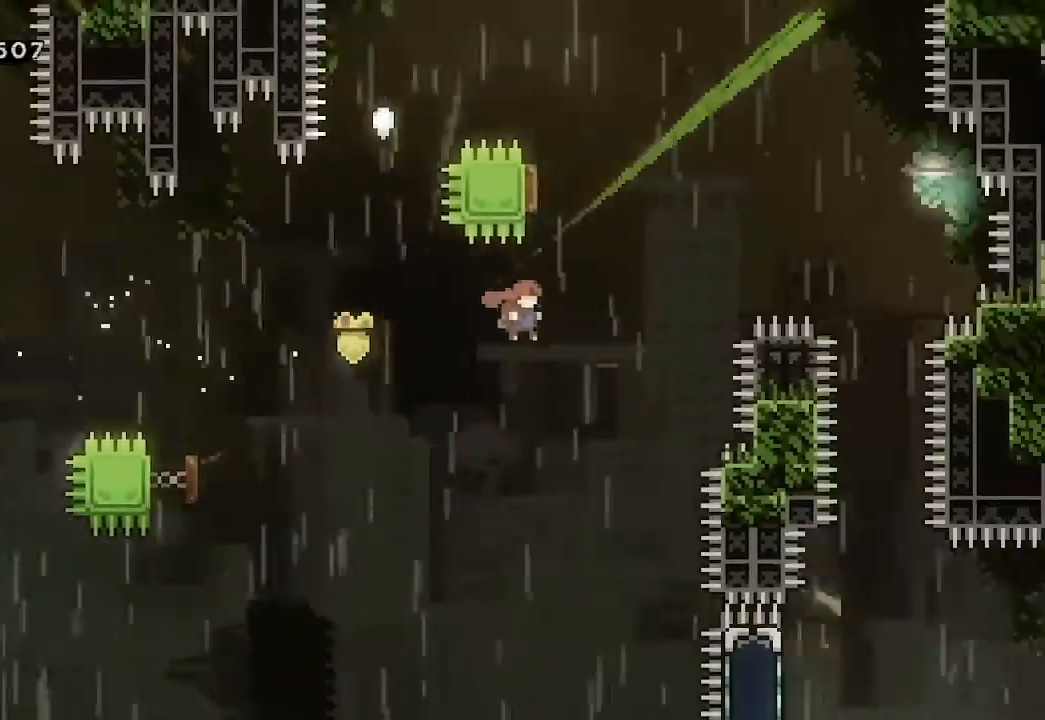
{"buttons": [], "left_stick": "left", "events": [[200, "left_stick", "up"], [233, "X", "down"], [367, "X", "up"], [500, "left_stick", "left"]]}
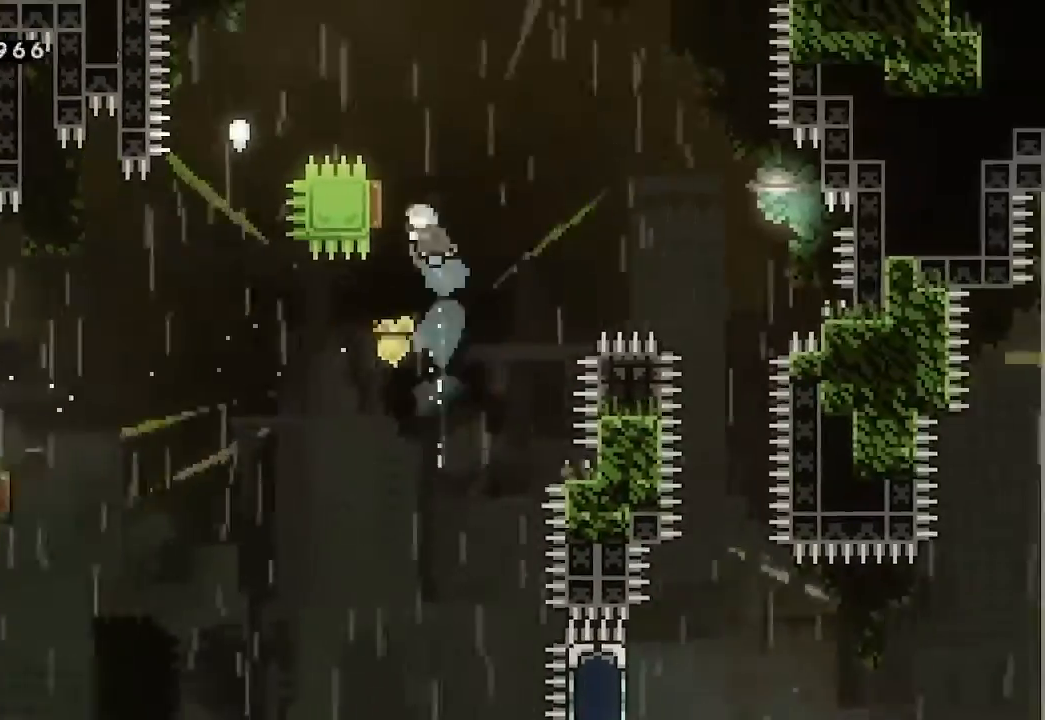
{"buttons": ["R2"], "left_stick": "center", "events": [[233, "R2", "down"], [233, "left_stick", "center"]]}
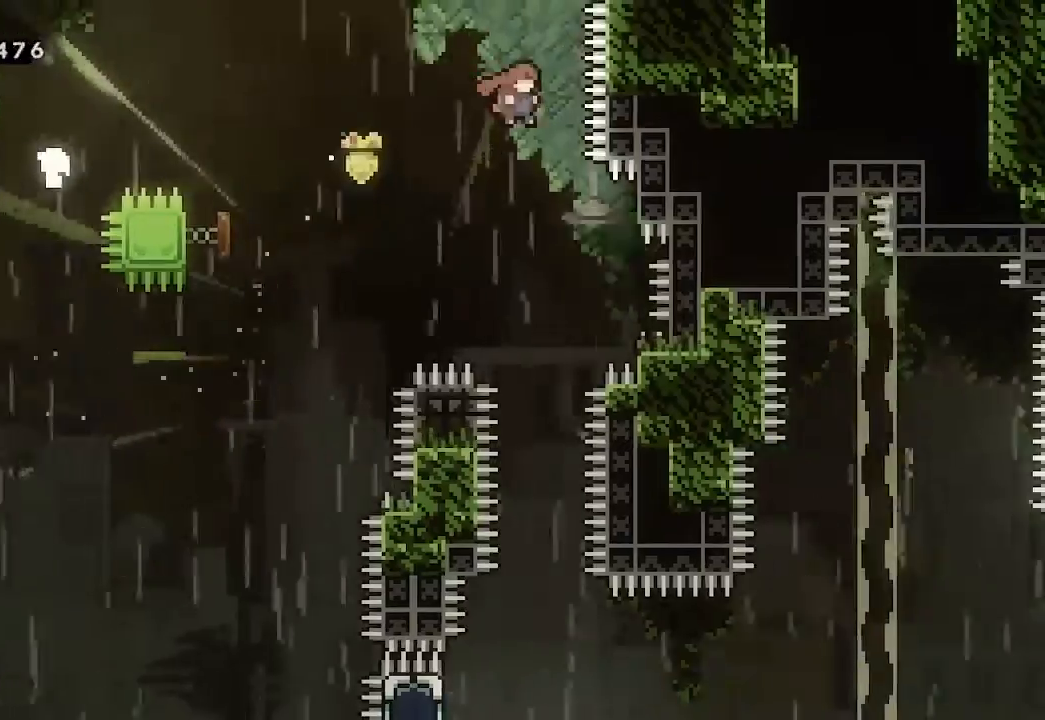
{"buttons": ["R2"], "left_stick": "center", "events": []}
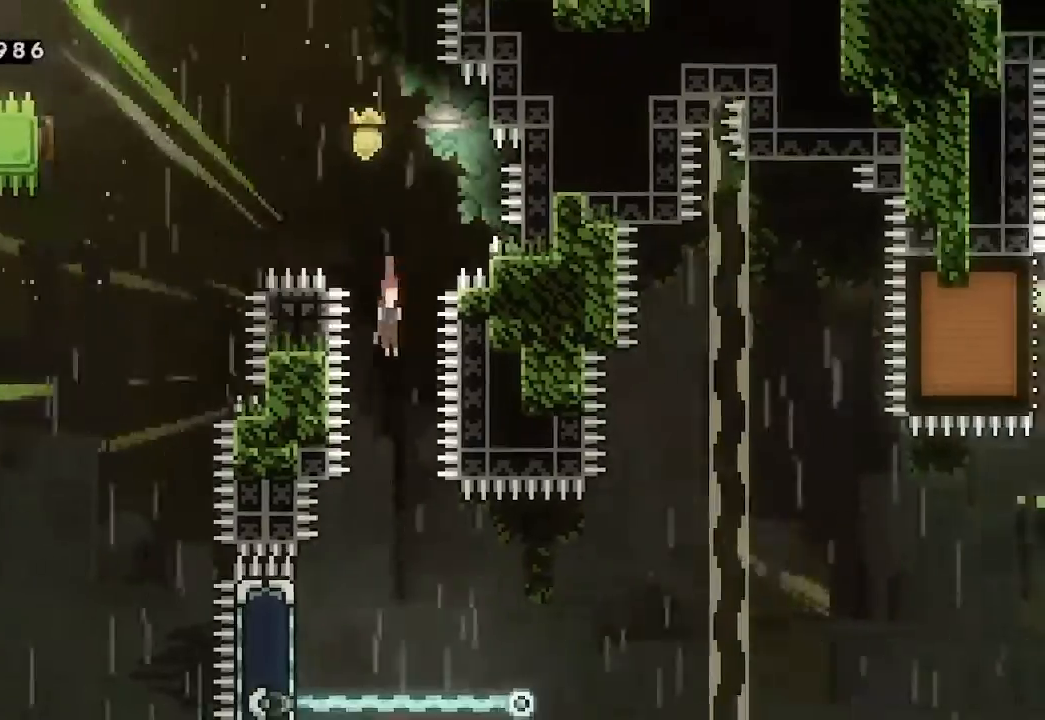
{"buttons": ["R2"], "left_stick": "center", "events": []}
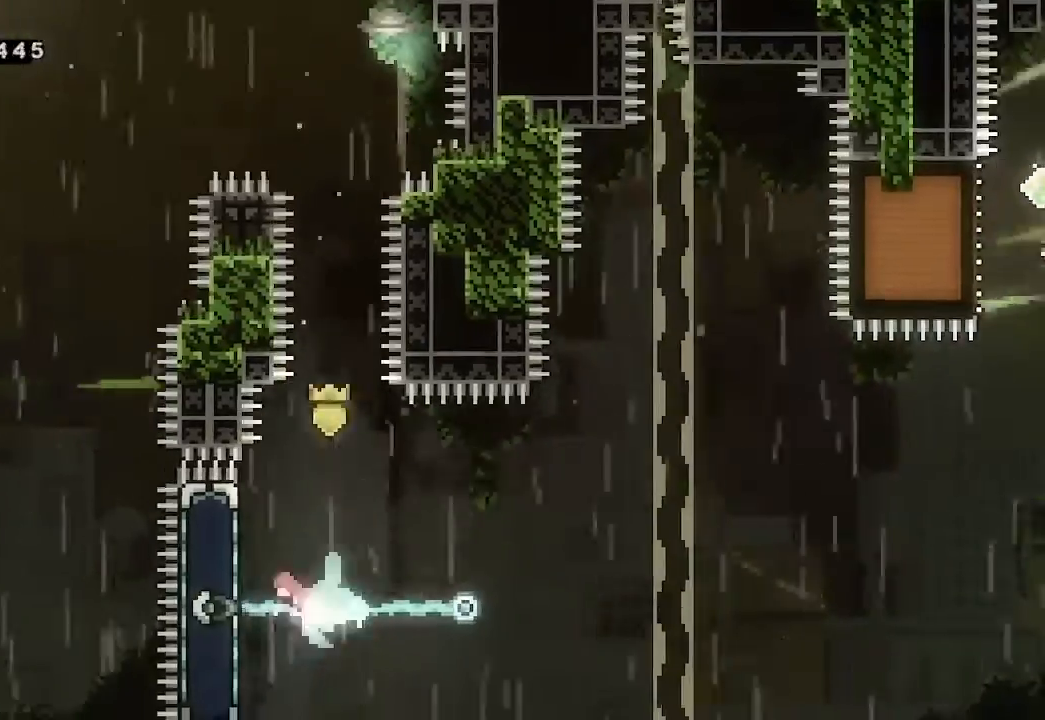
{"buttons": ["L2"], "left_stick": "left", "events": [[100, "R2", "up"], [233, "L2", "down"], [233, "left_stick", "left"]]}
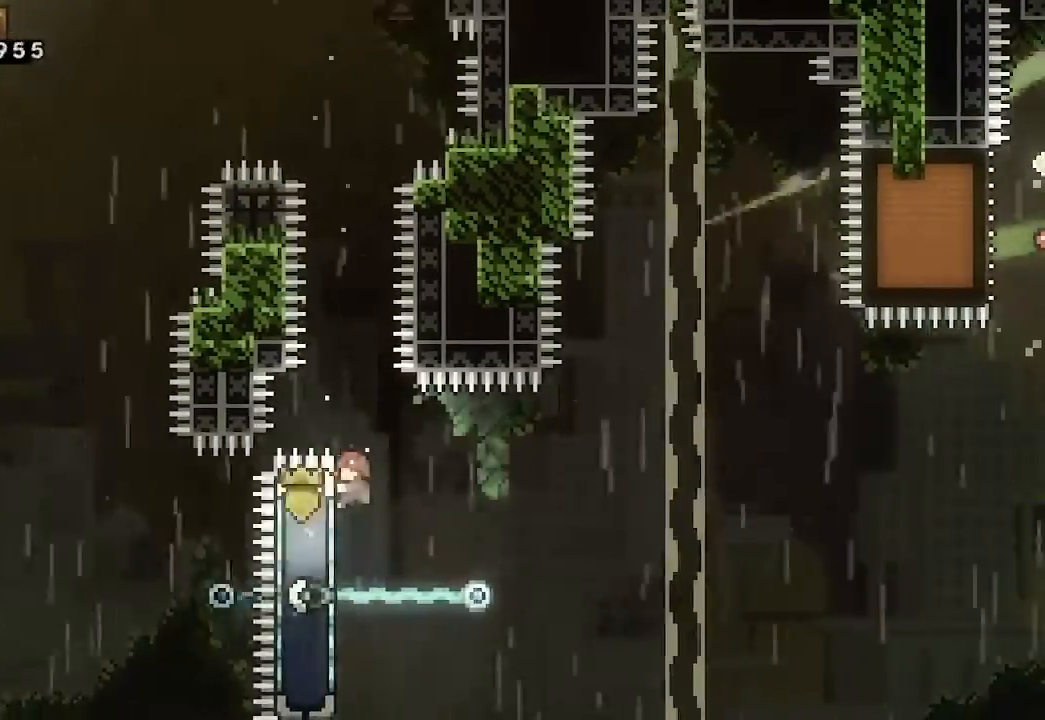
{"buttons": ["A", "L2"], "left_stick": "right", "events": [[67, "left_stick", "right"], [300, "A", "down"]]}
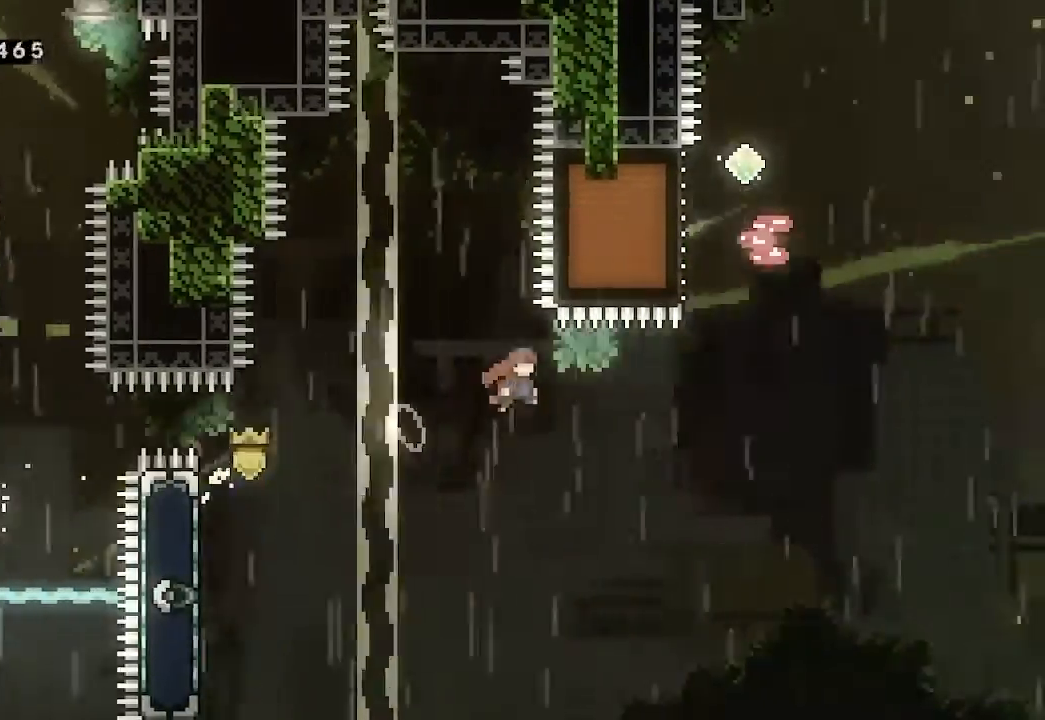
{"buttons": [], "left_stick": "right", "events": [[267, "L2", "up"], [267, "left_stick", "up"], [300, "A", "up"], [300, "X", "down"], [400, "left_stick", "center"], [433, "X", "up"], [500, "left_stick", "right"]]}
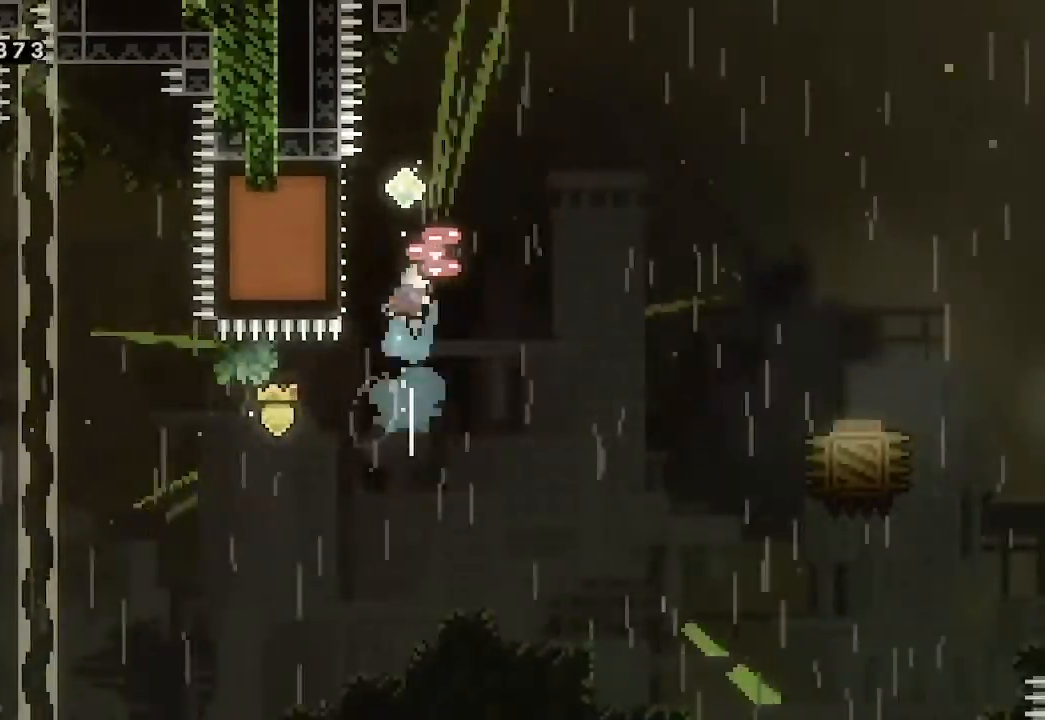
{"buttons": [], "left_stick": "right", "events": []}
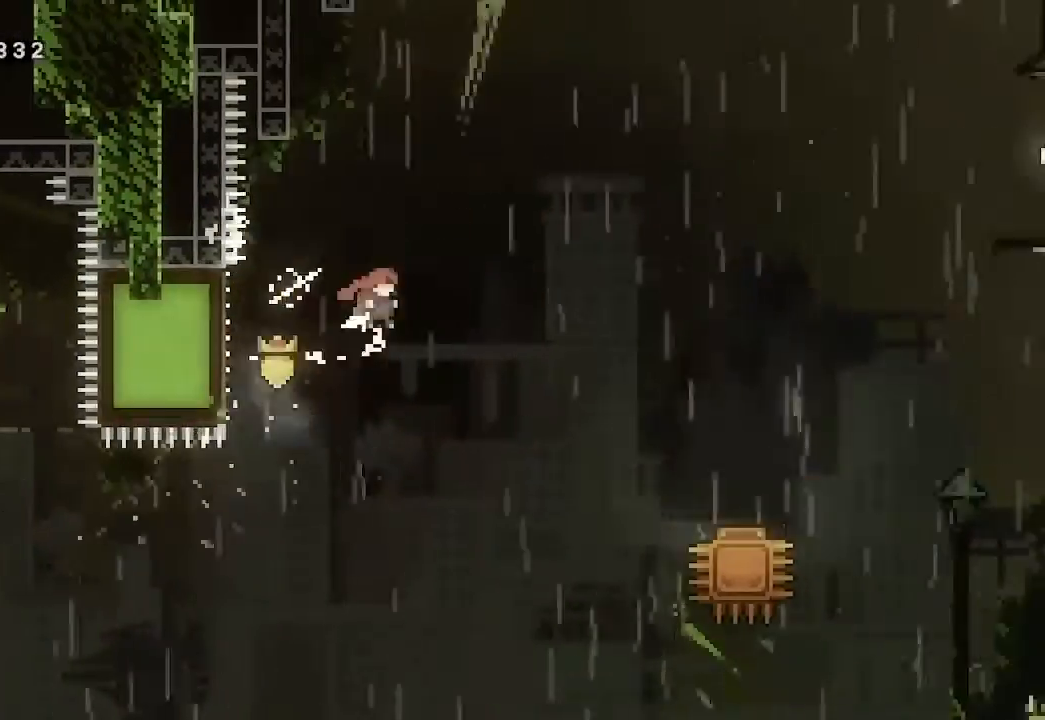
{"buttons": [], "left_stick": "right", "events": [[67, "X", "down"], [233, "X", "up"]]}
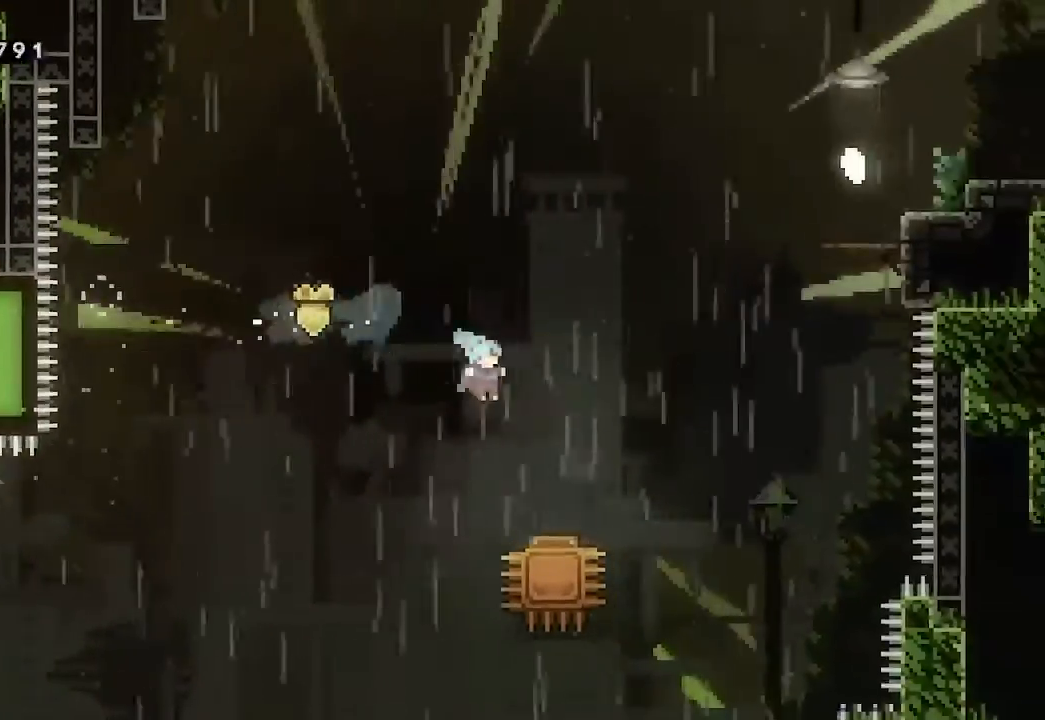
{"buttons": [], "left_stick": "right", "events": []}
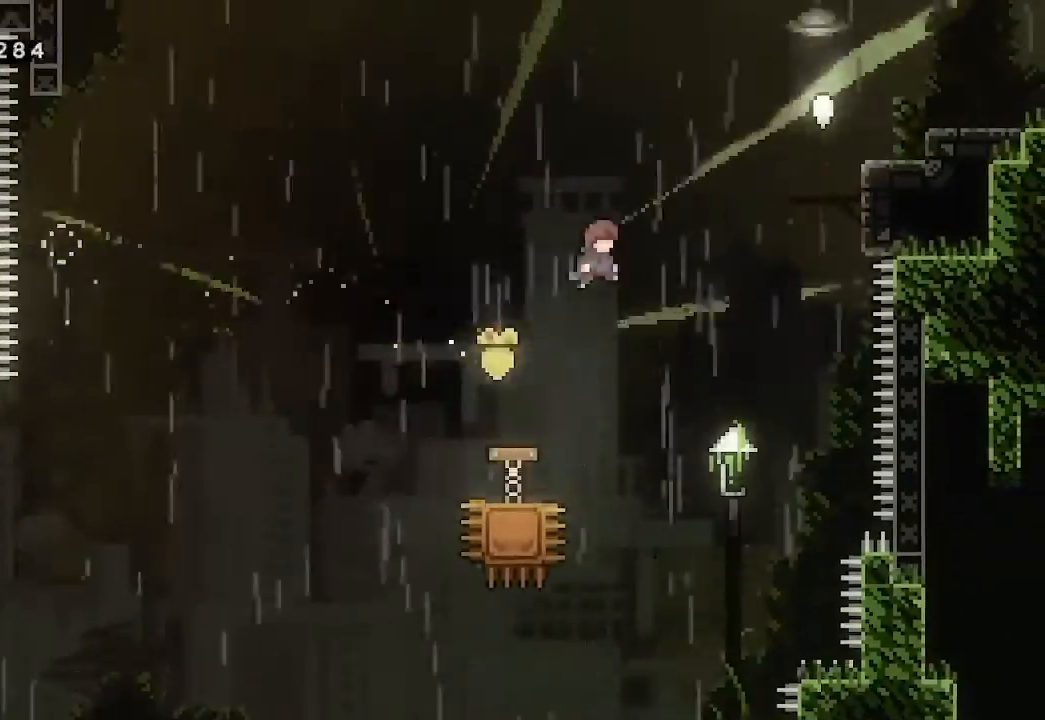
{"buttons": [], "left_stick": "right", "events": [[67, "left_stick", "up-right"], [167, "X", "down"], [267, "X", "up"], [467, "left_stick", "right"]]}
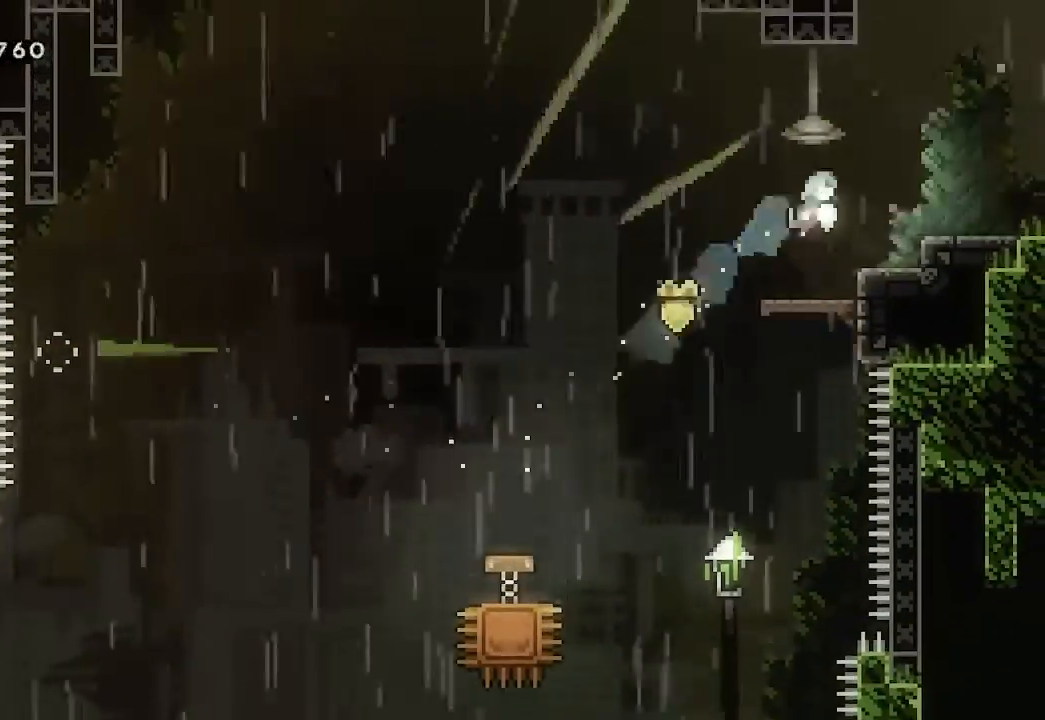
{"buttons": [], "left_stick": "up-right", "events": [[100, "left_stick", "up-right"], [233, "X", "down"], [300, "X", "up"]]}
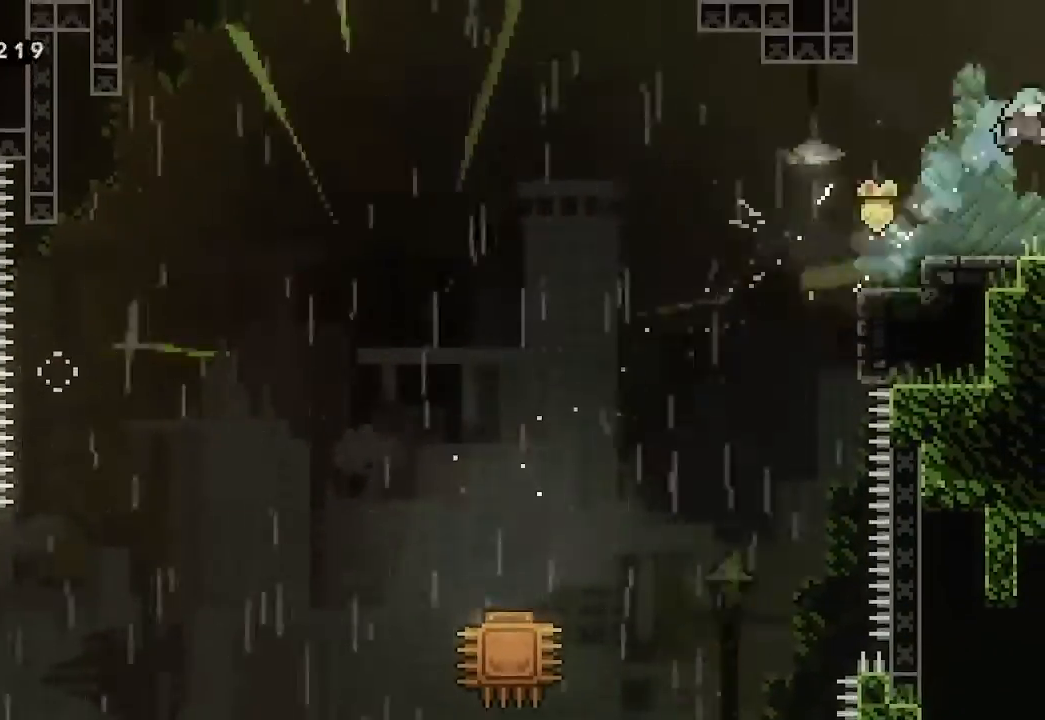
{"buttons": [], "left_stick": "up-right"}